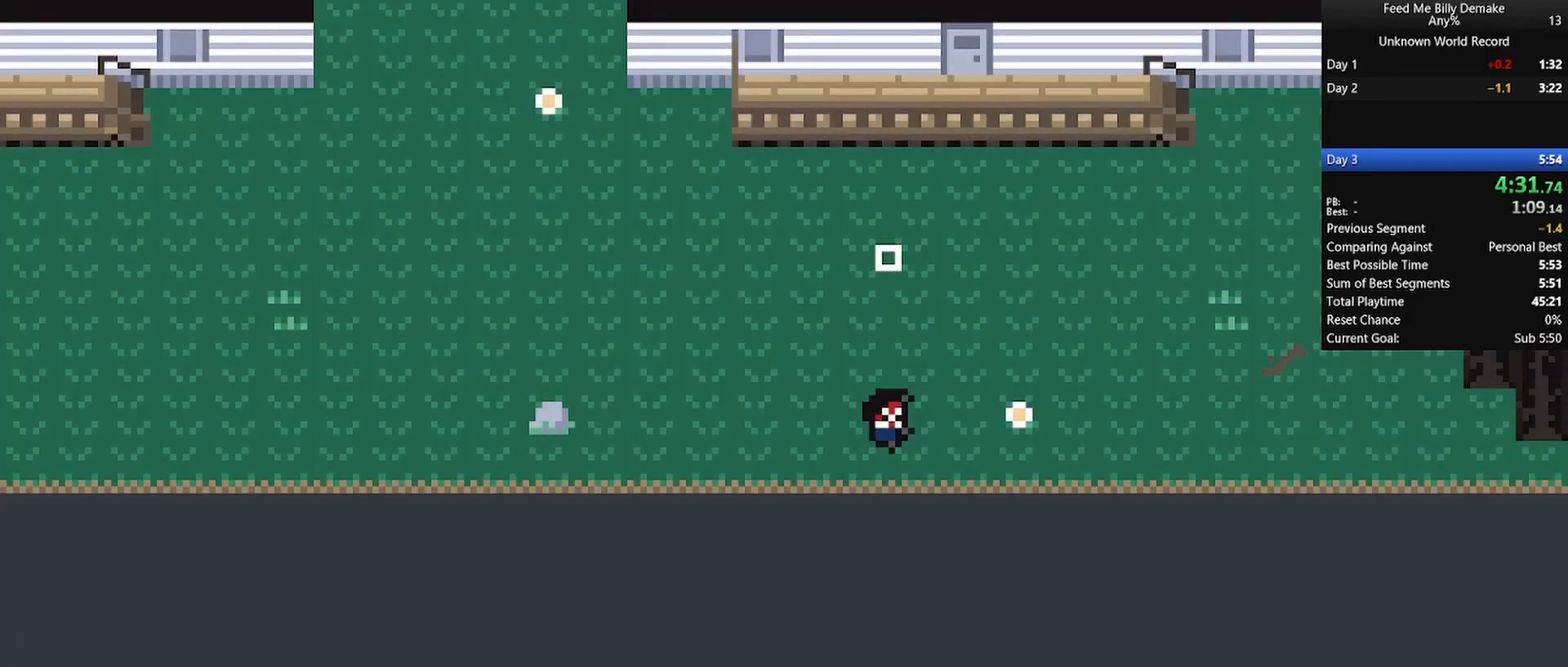
Gameplay with keyboard and mouse; each line is a JSON object with the keys and mouse buttons held at the frame after it. "events" lists presses ("down") and releases ("up") of "1", "2", "3", "4", "5", "a", "alt", "c", "caps_lock", "ctrl", "d", "e", "f", "g", "q", "r", "s", "shift", "space", "t", "tab", "v", "w", "x", "z", "mouse_left", "mouse_wheel" and "mouse_right" between this image and that frame as [ms after this image, input, new state], when the widget could be followed in between. "mouse_left", "mouse_wheel", "mouse_right" = the "left", "wheel", "right" buttons of the "mouse" list. No other keys are recorded. "wheel" means that the mouse wheel is clicked or scrolled. "mouse_move" is the direction in which the mouse moves at that frame (one of eight, or "still"), when it could be read.
{"keys": ["a", "shift", "w"], "mouse": [], "mouse_move": "still", "events": []}
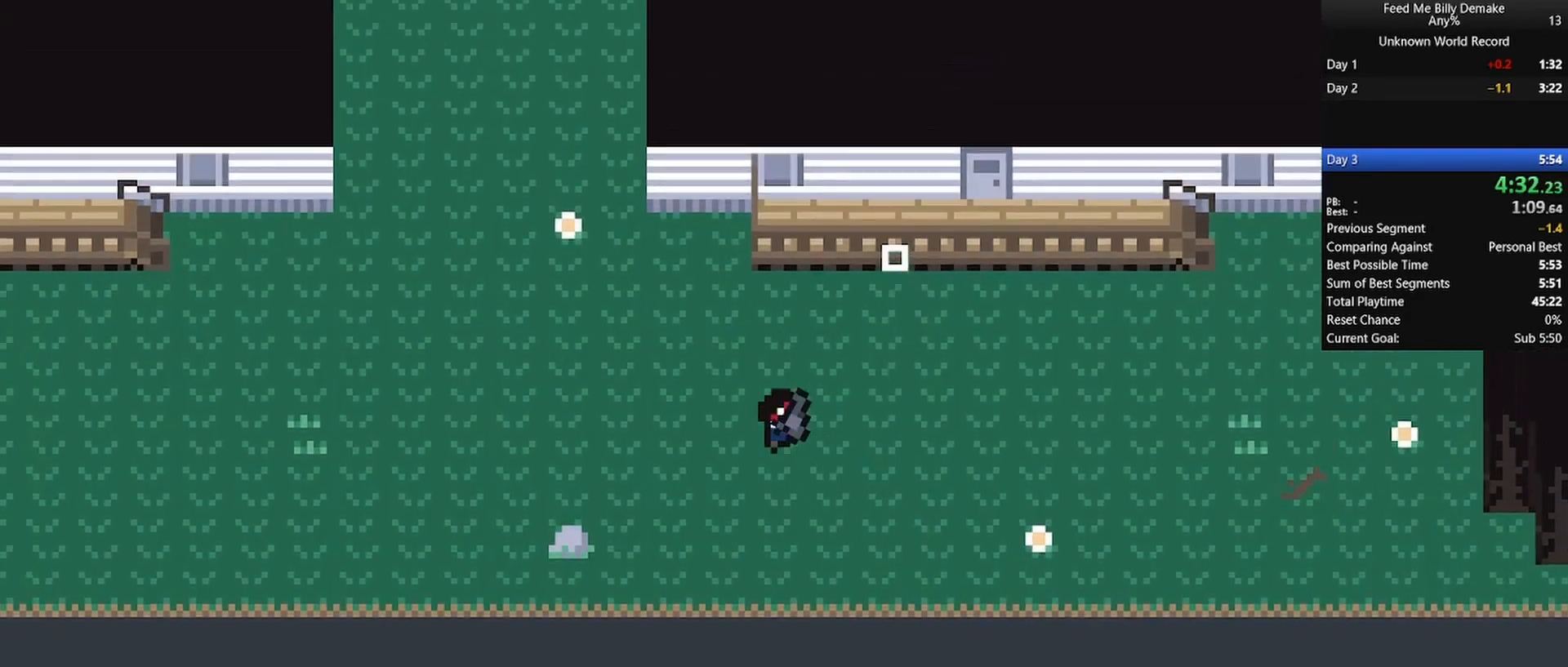
{"keys": ["a", "shift", "w"], "mouse": [], "mouse_move": "left", "events": []}
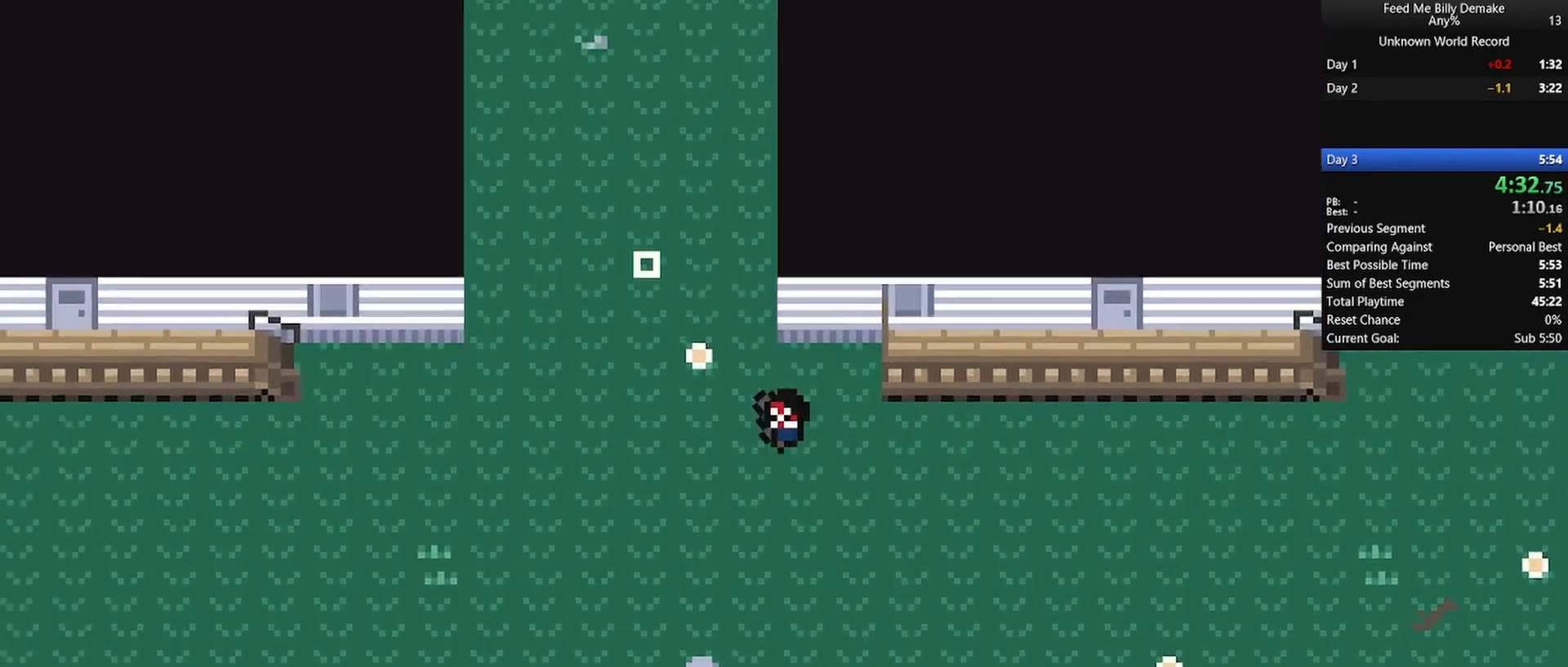
{"keys": ["a", "shift", "w"], "mouse": [], "mouse_move": "still", "events": []}
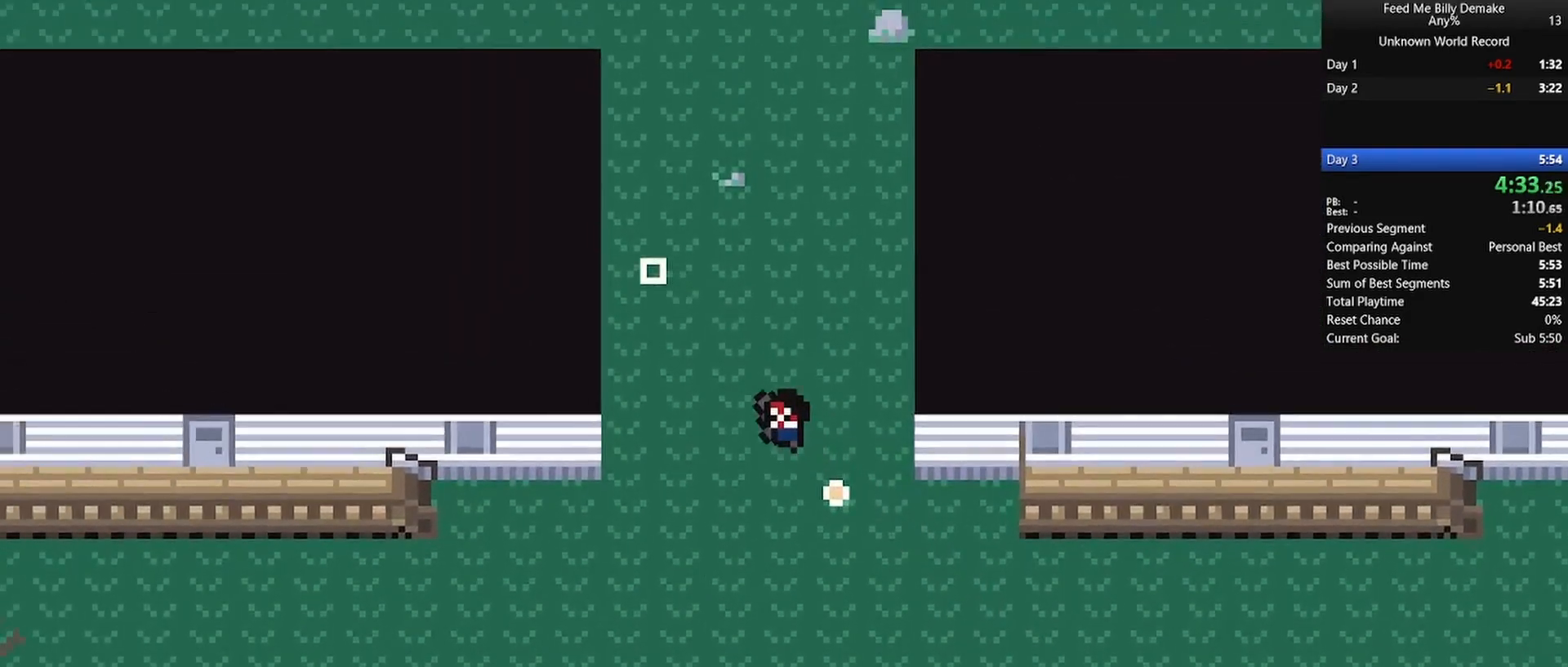
{"keys": ["a", "shift", "w"], "mouse": [], "mouse_move": "still", "events": []}
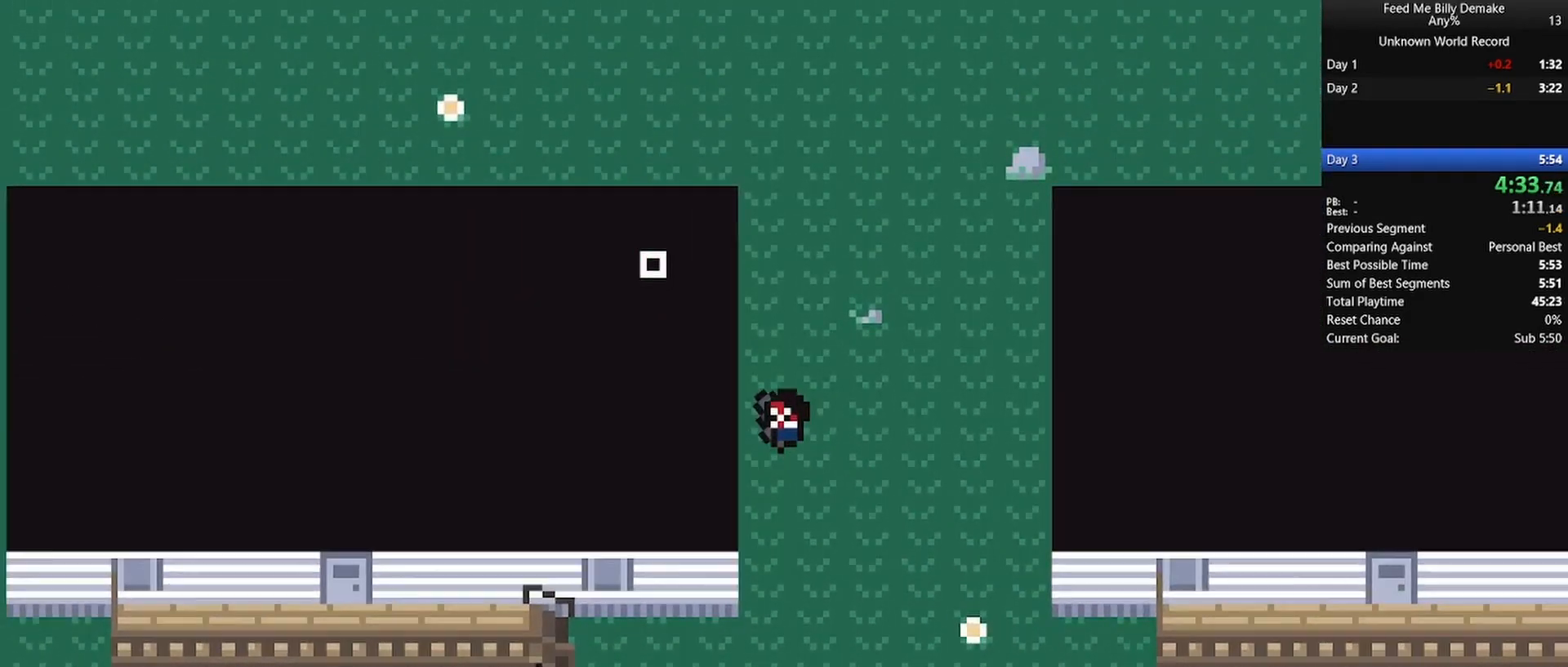
{"keys": ["a", "shift", "w"], "mouse": [], "mouse_move": "still", "events": []}
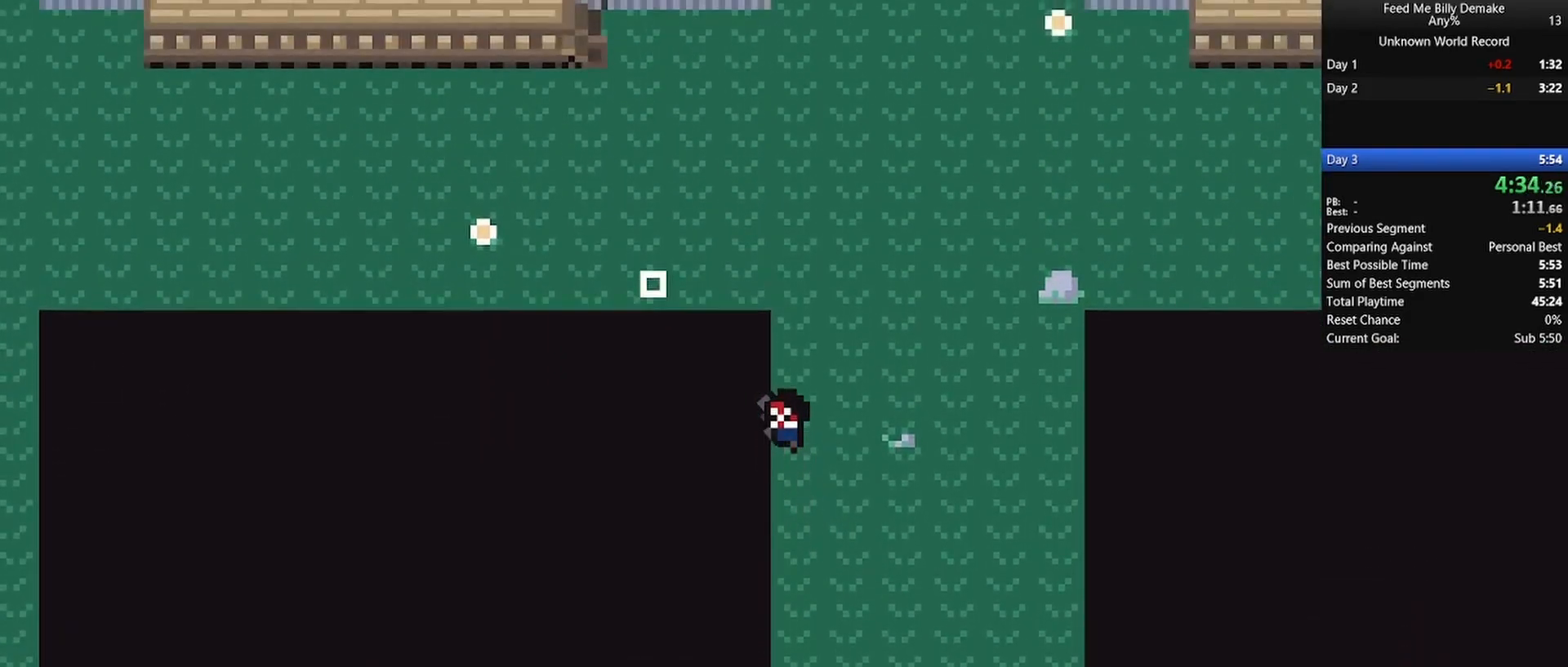
{"keys": ["a", "shift", "w"], "mouse": [], "mouse_move": "still", "events": []}
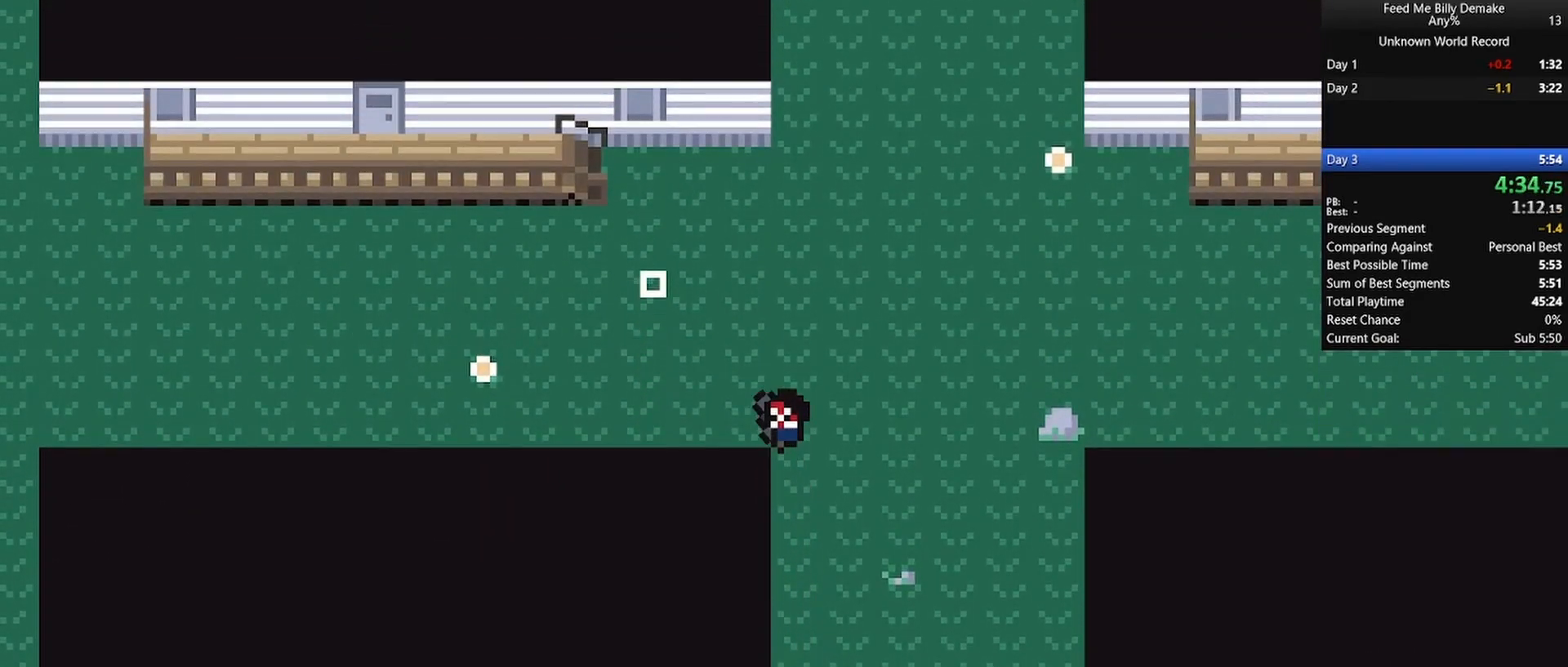
{"keys": ["a", "shift", "w"], "mouse": [], "mouse_move": "still", "events": []}
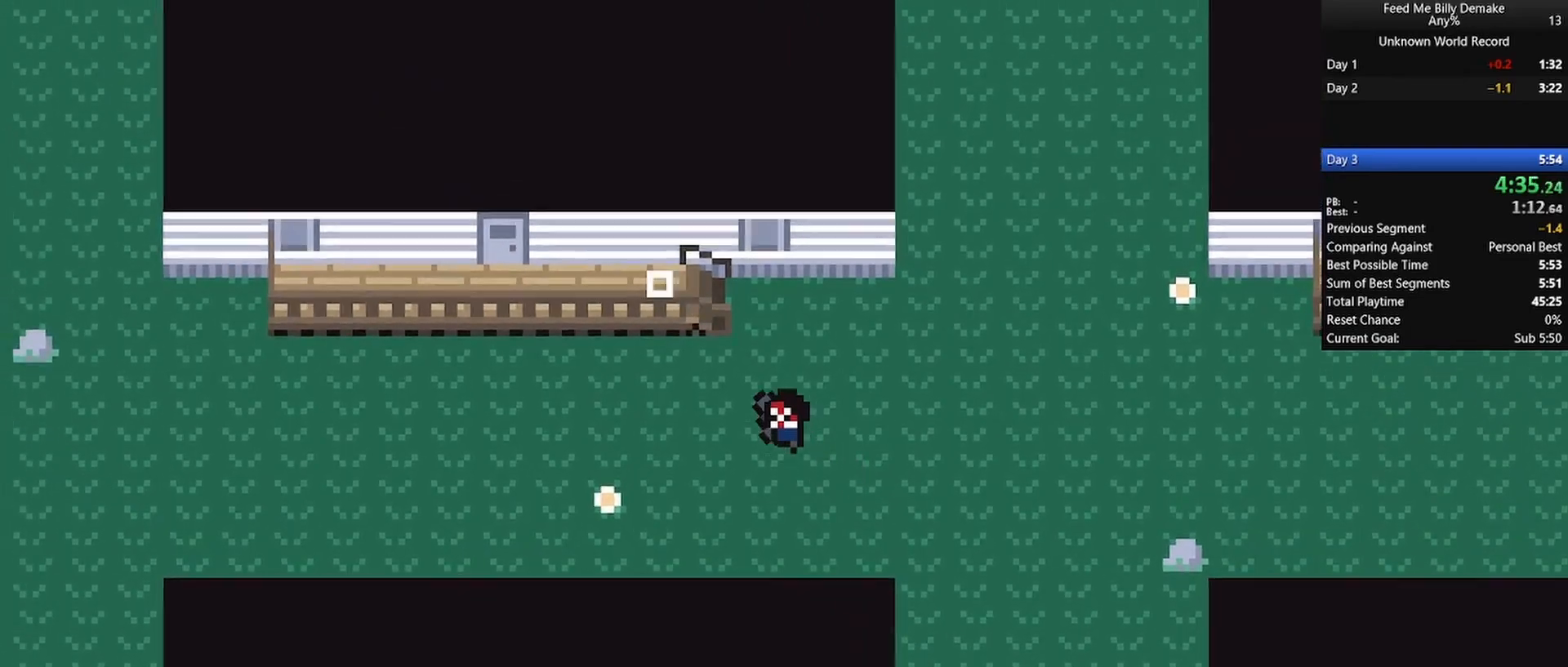
{"keys": ["a", "shift", "w"], "mouse": [], "mouse_move": "still", "events": []}
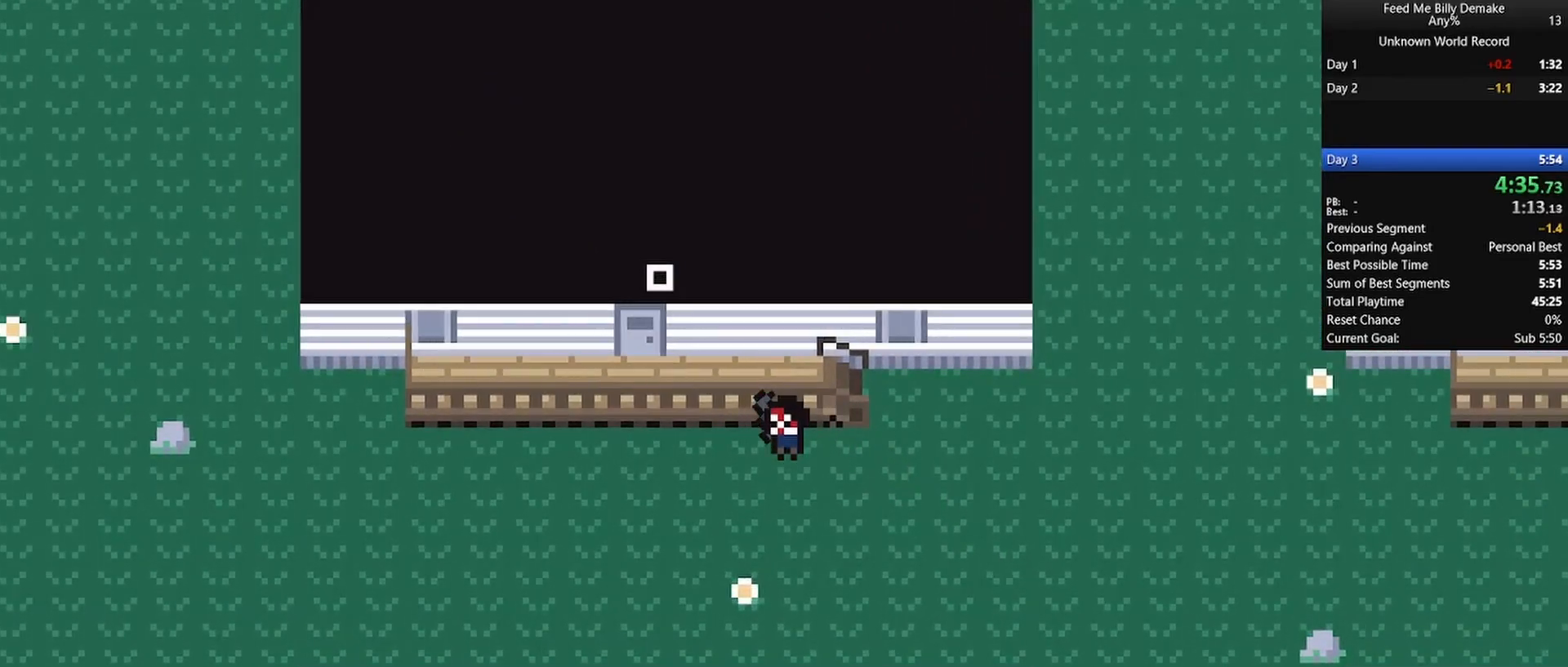
{"keys": ["a", "shift", "w"], "mouse": [], "mouse_move": "still", "events": []}
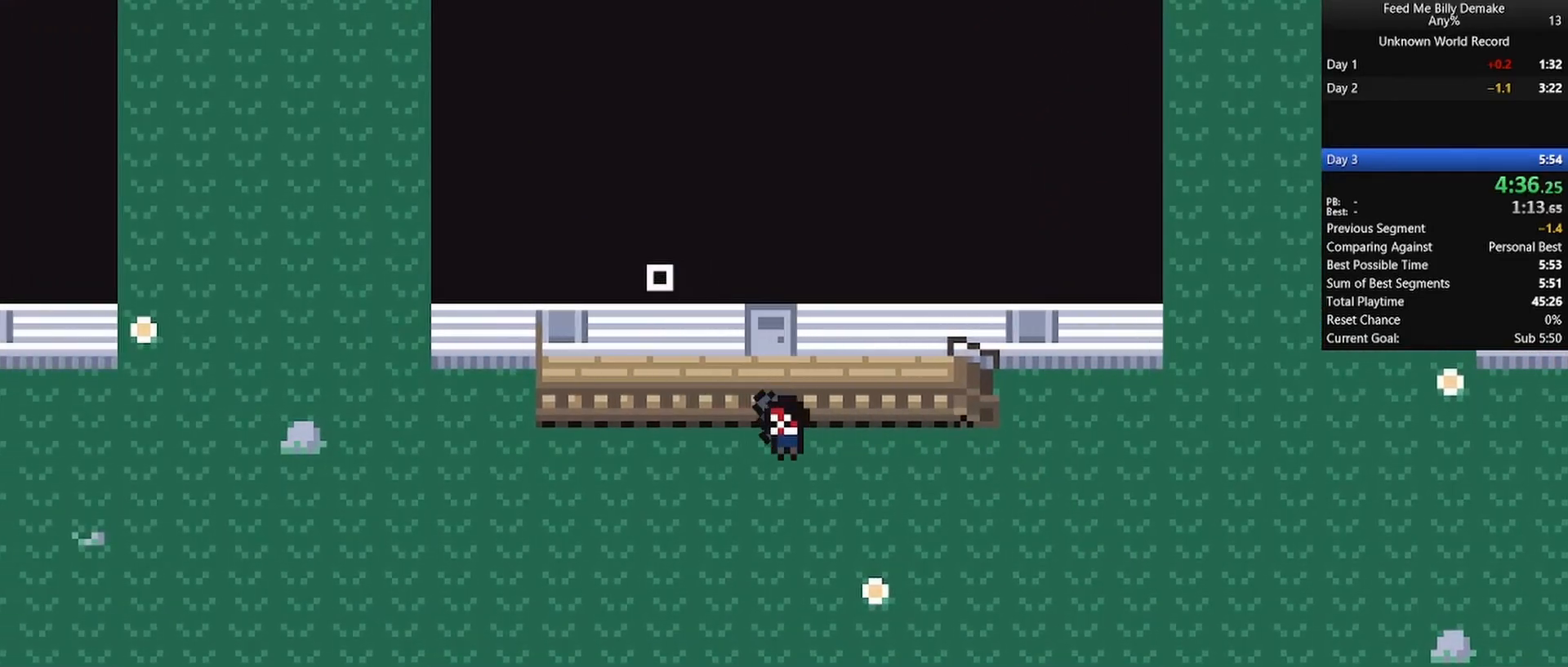
{"keys": ["a", "shift", "w"], "mouse": [], "mouse_move": "still", "events": []}
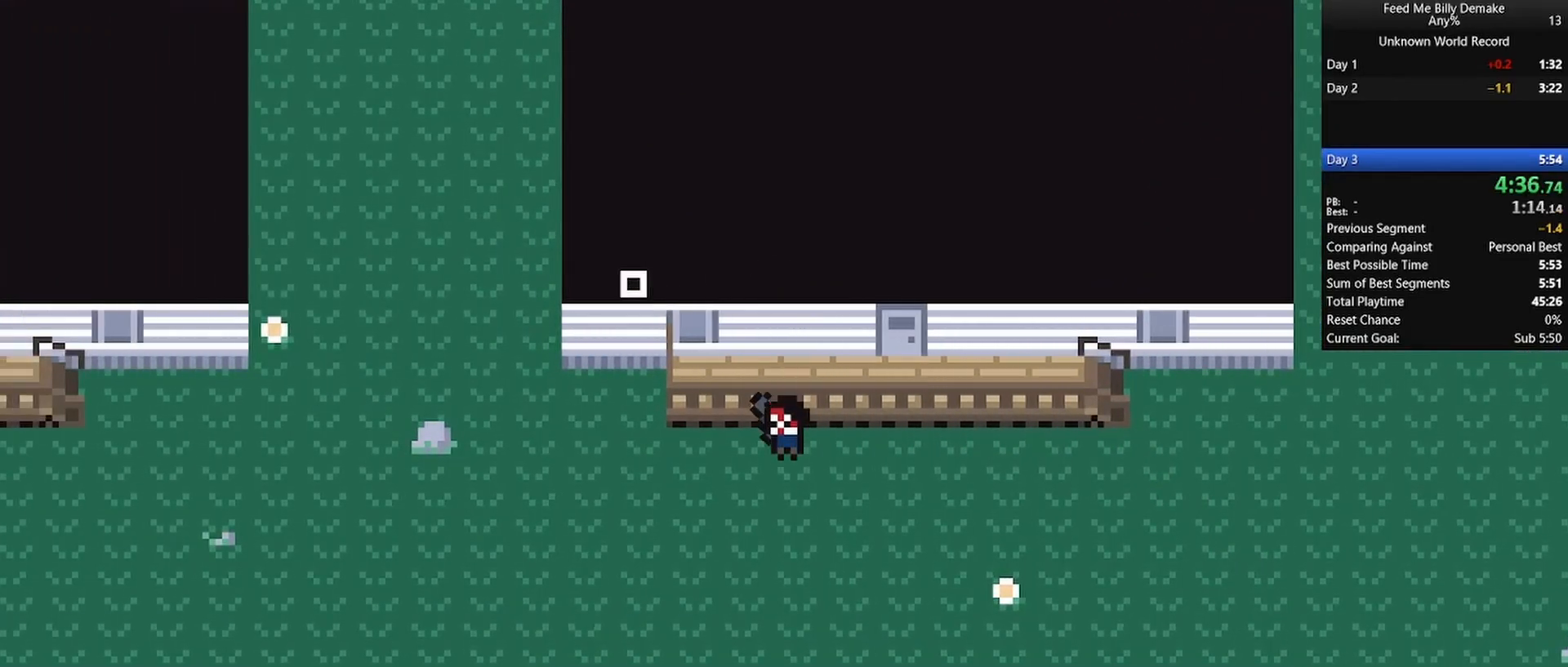
{"keys": ["a", "shift", "w"], "mouse": [], "mouse_move": "still", "events": []}
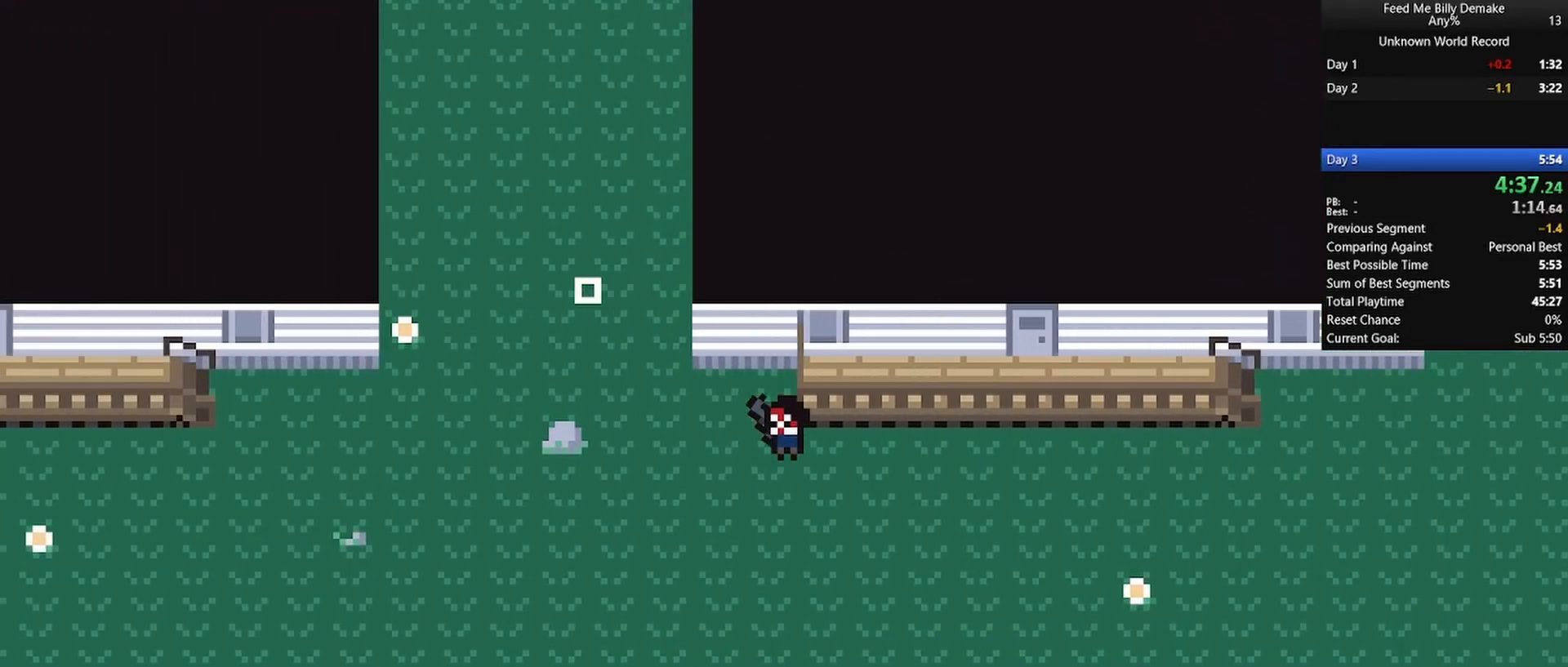
{"keys": ["a", "shift", "w"], "mouse": [], "mouse_move": "still", "events": []}
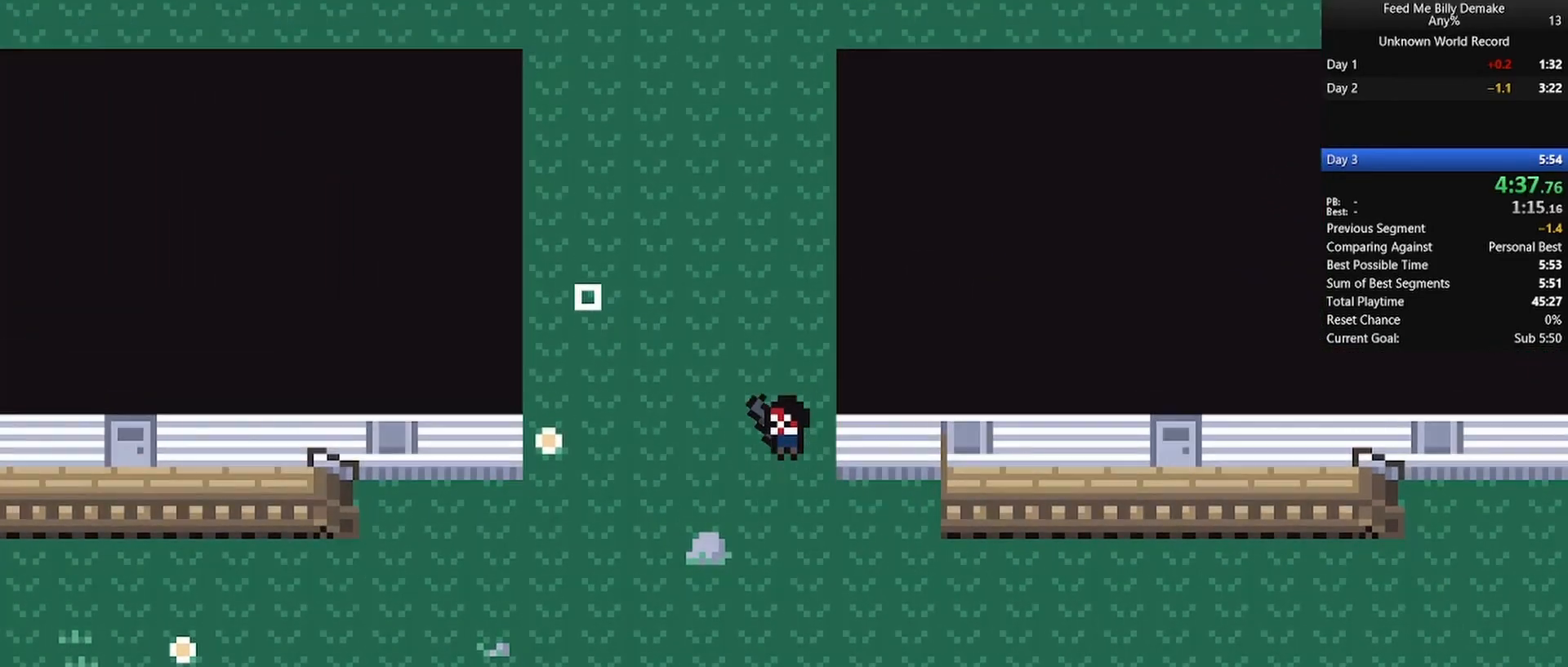
{"keys": ["a", "shift", "w"], "mouse": [], "mouse_move": "still", "events": []}
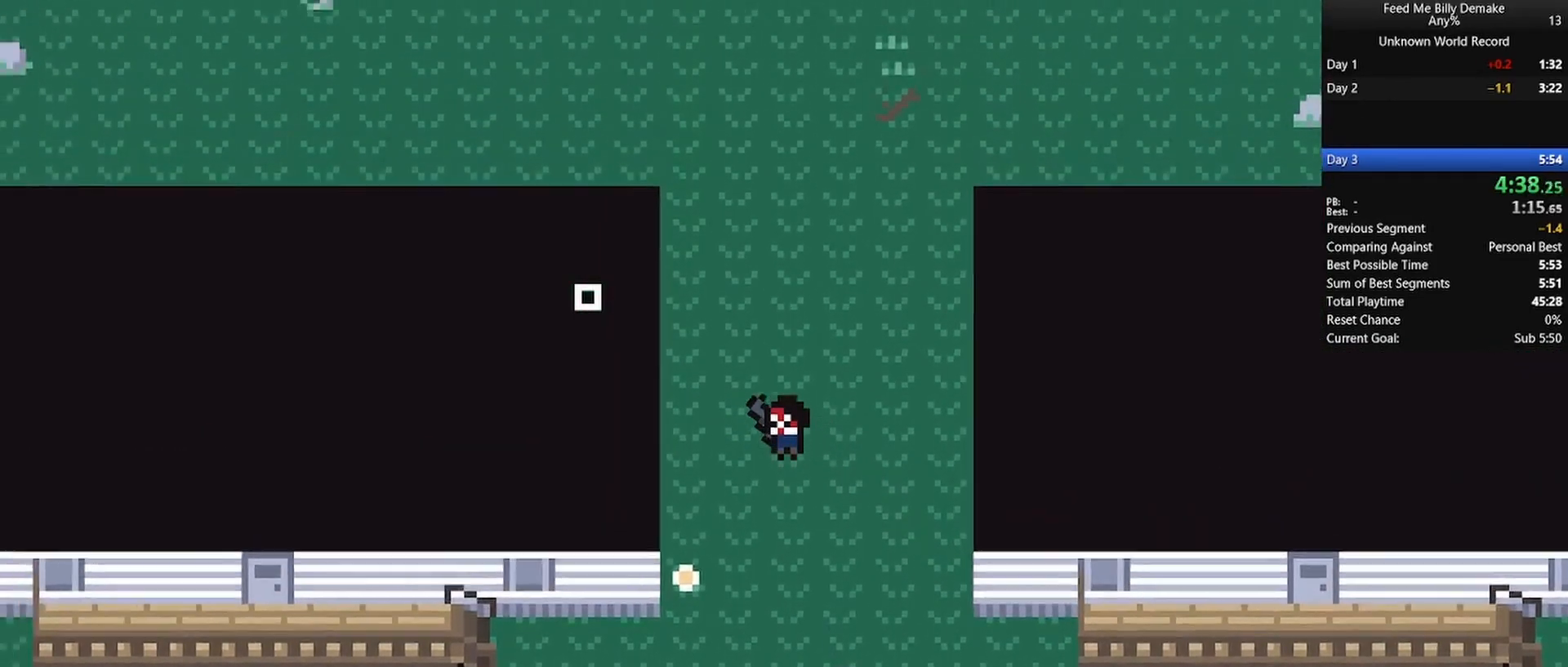
{"keys": ["a", "shift", "w"], "mouse": [], "mouse_move": "still", "events": []}
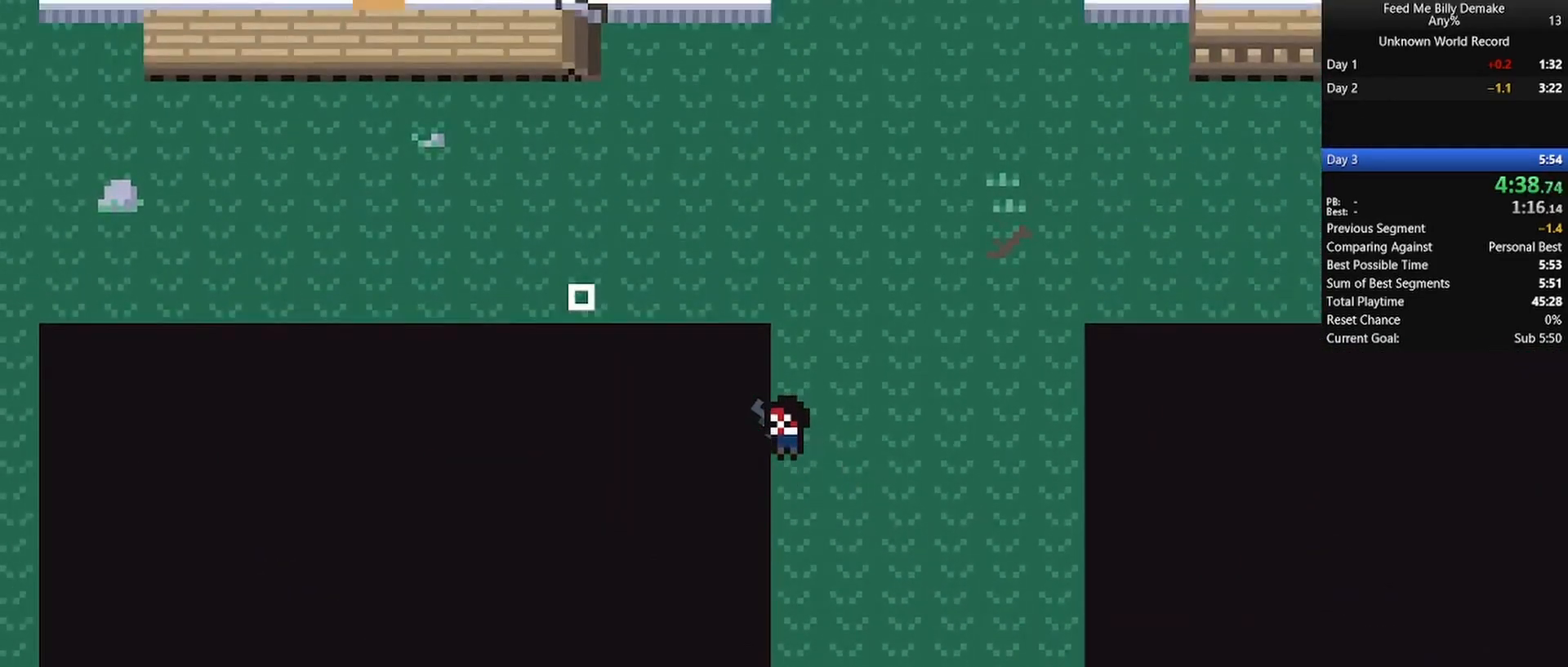
{"keys": ["a", "shift", "w"], "mouse": [], "mouse_move": "still", "events": []}
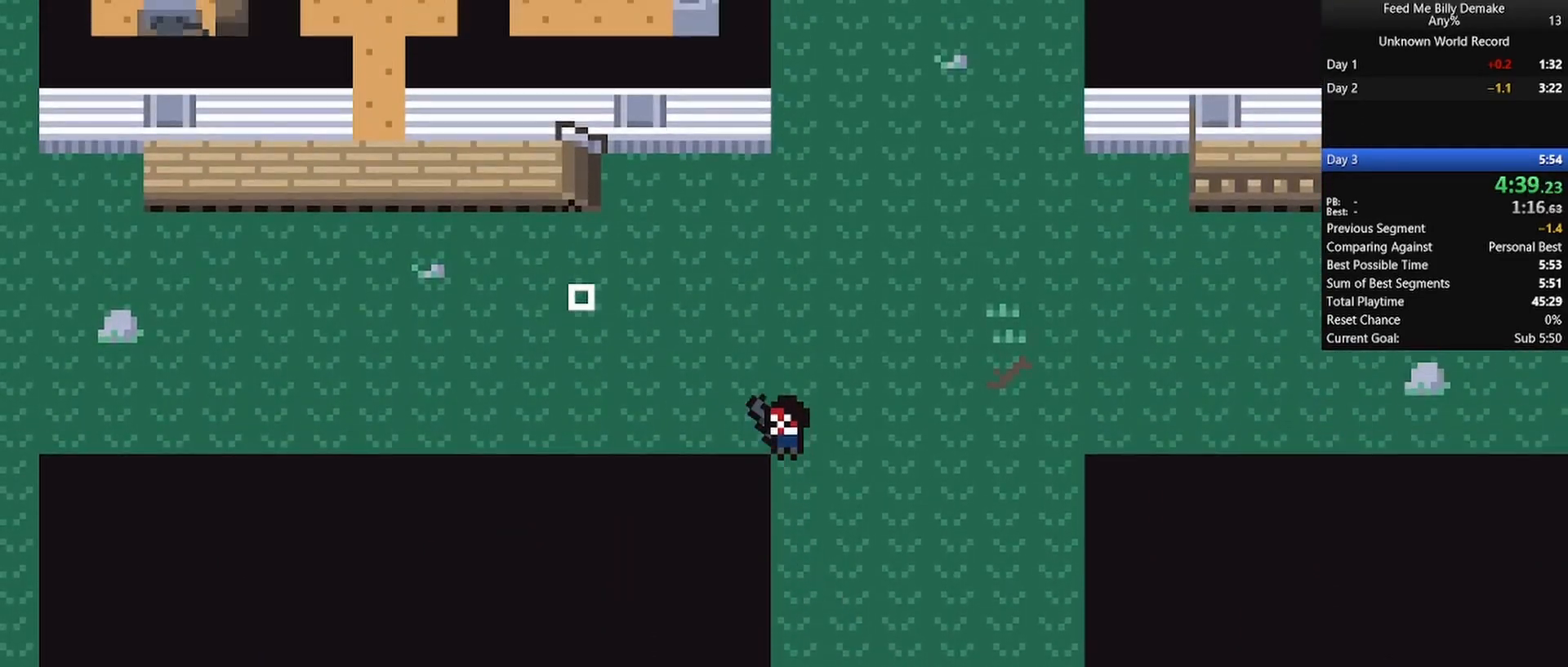
{"keys": ["shift", "w"], "mouse": [], "mouse_move": "still", "events": [[267, "a", "up"]]}
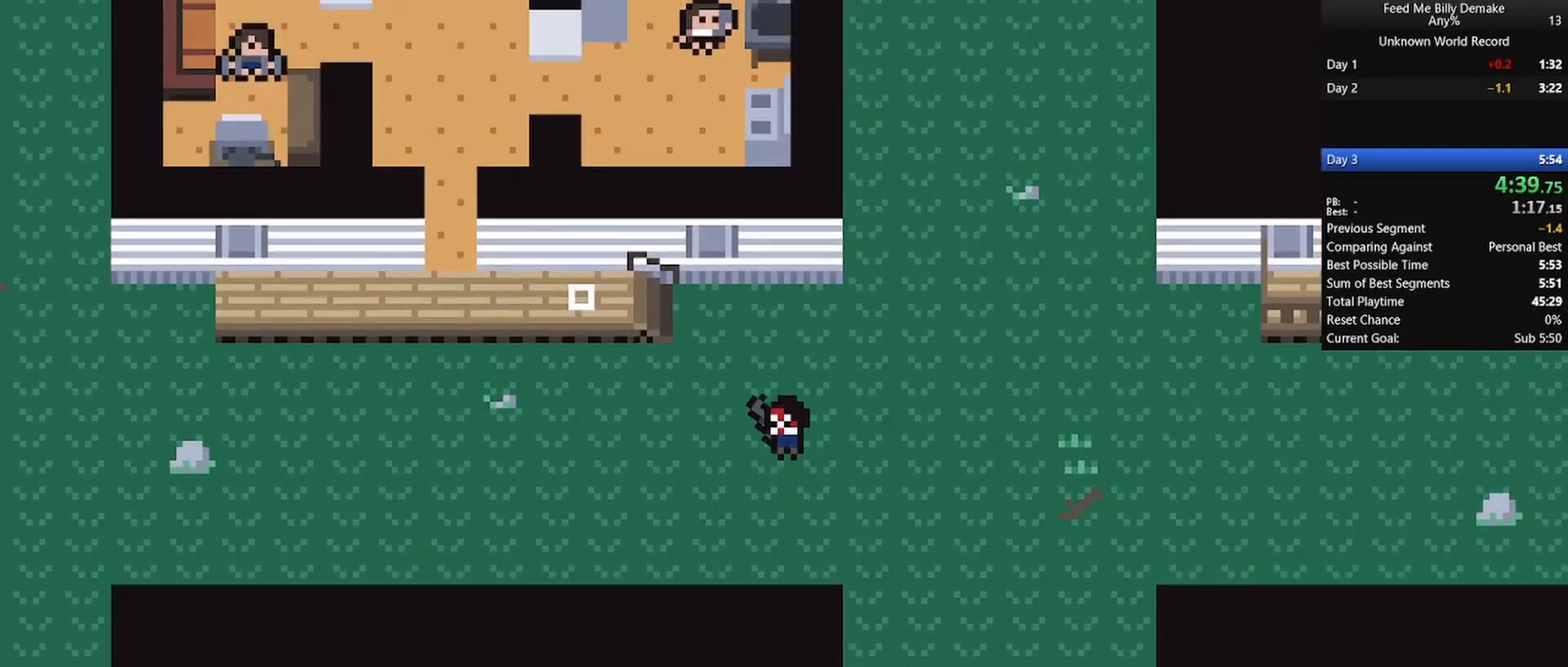
{"keys": ["a", "shift", "w"], "mouse": [], "mouse_move": "still", "events": [[50, "a", "down"], [183, "a", "up"], [433, "a", "down"]]}
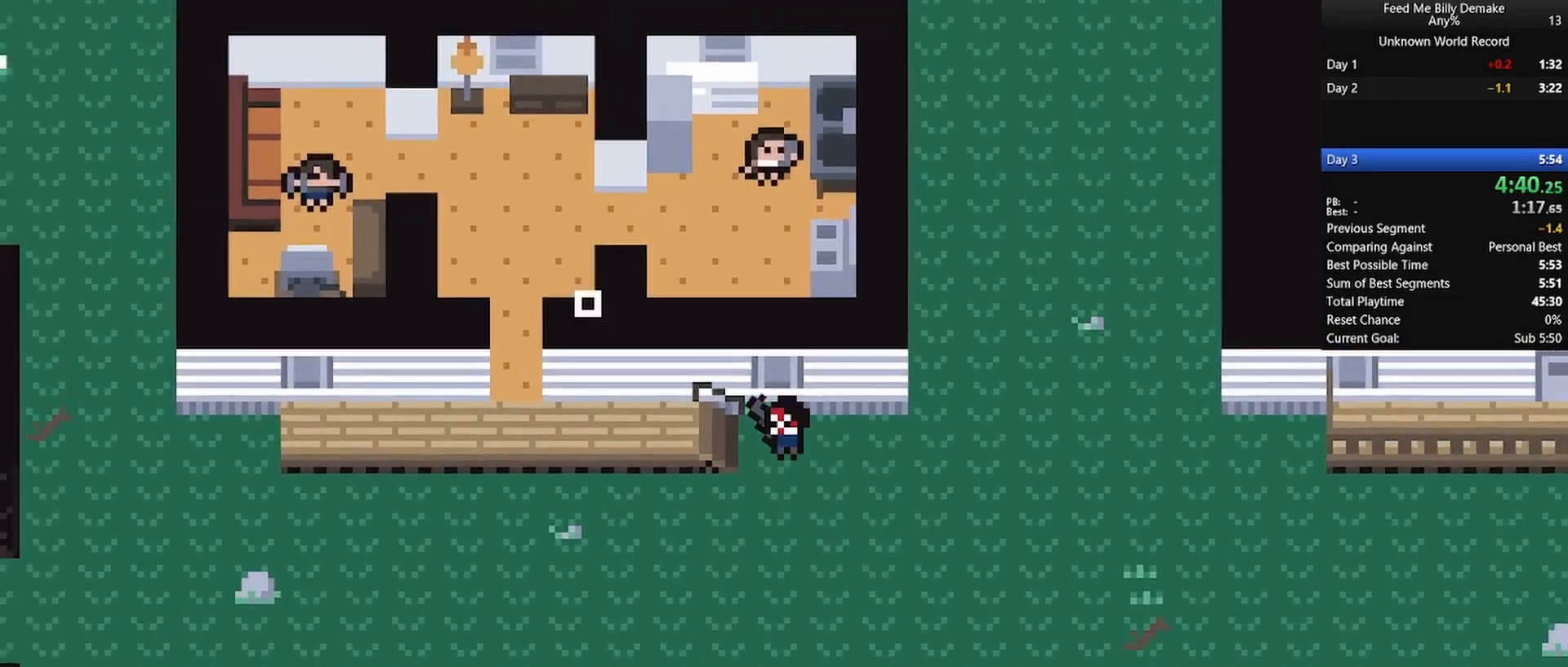
{"keys": ["a", "shift"], "mouse": [], "mouse_move": "still", "events": [[150, "w", "up"], [250, "mouse_left", "down"], [350, "mouse_left", "up"], [383, "mouse_left", "down"], [483, "mouse_left", "up"]]}
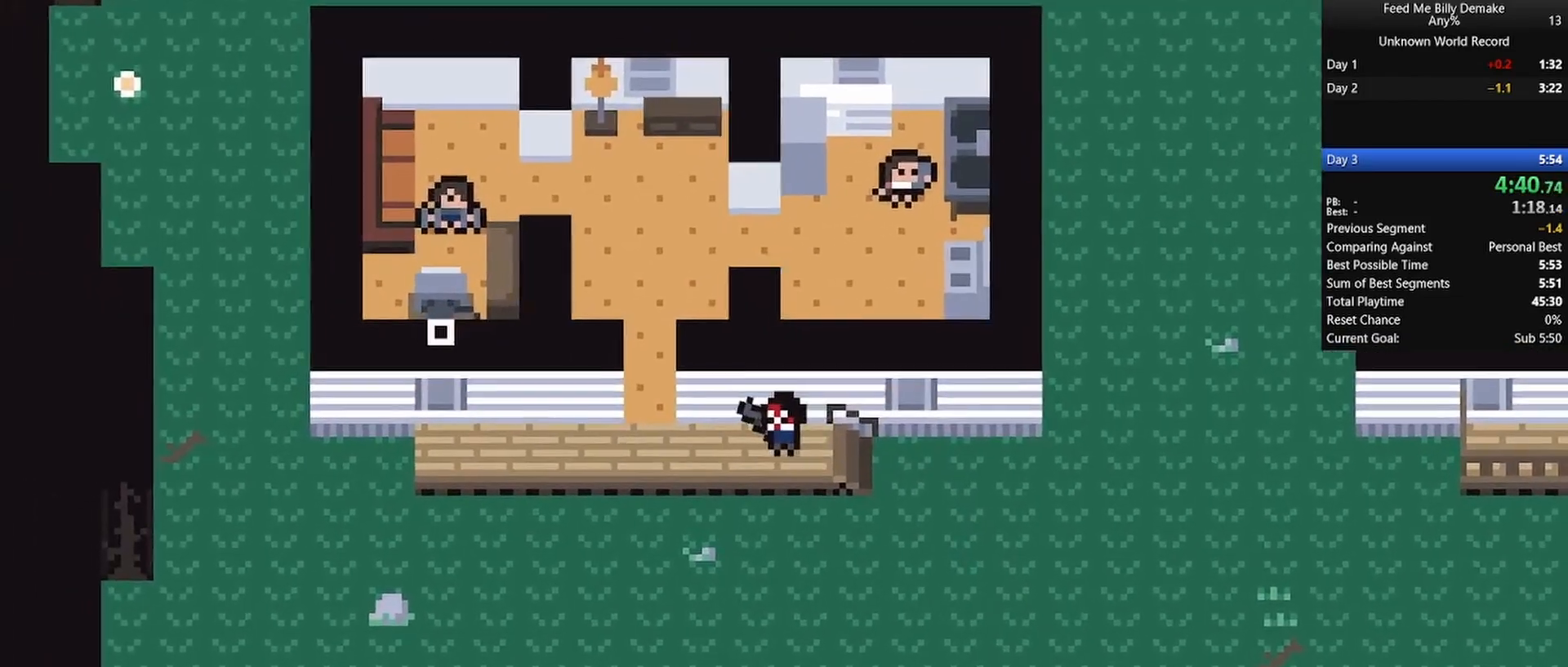
{"keys": ["a", "shift", "w"], "mouse": ["left"], "mouse_move": "still", "events": [[33, "mouse_left", "down"], [133, "mouse_left", "up"], [183, "mouse_left", "down"], [267, "mouse_left", "up"], [267, "w", "down"], [317, "mouse_left", "down"], [400, "mouse_left", "up"], [450, "mouse_left", "down"]]}
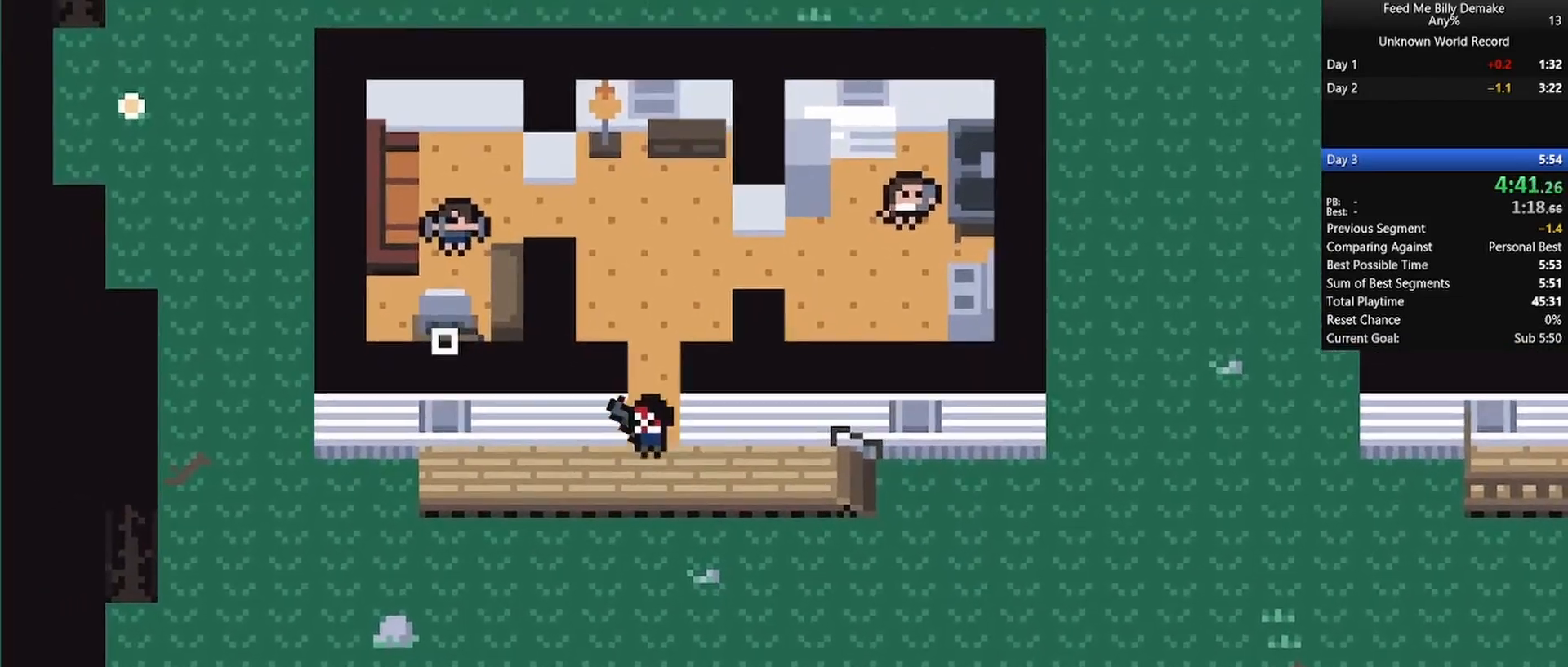
{"keys": ["a", "shift", "w"], "mouse": ["left"], "mouse_move": "down-left", "events": [[50, "mouse_left", "up"], [133, "a", "up"], [133, "mouse_left", "down"], [183, "mouse_left", "up"], [283, "a", "down"], [283, "mouse_left", "down"], [367, "mouse_left", "up"], [417, "mouse_left", "down"]]}
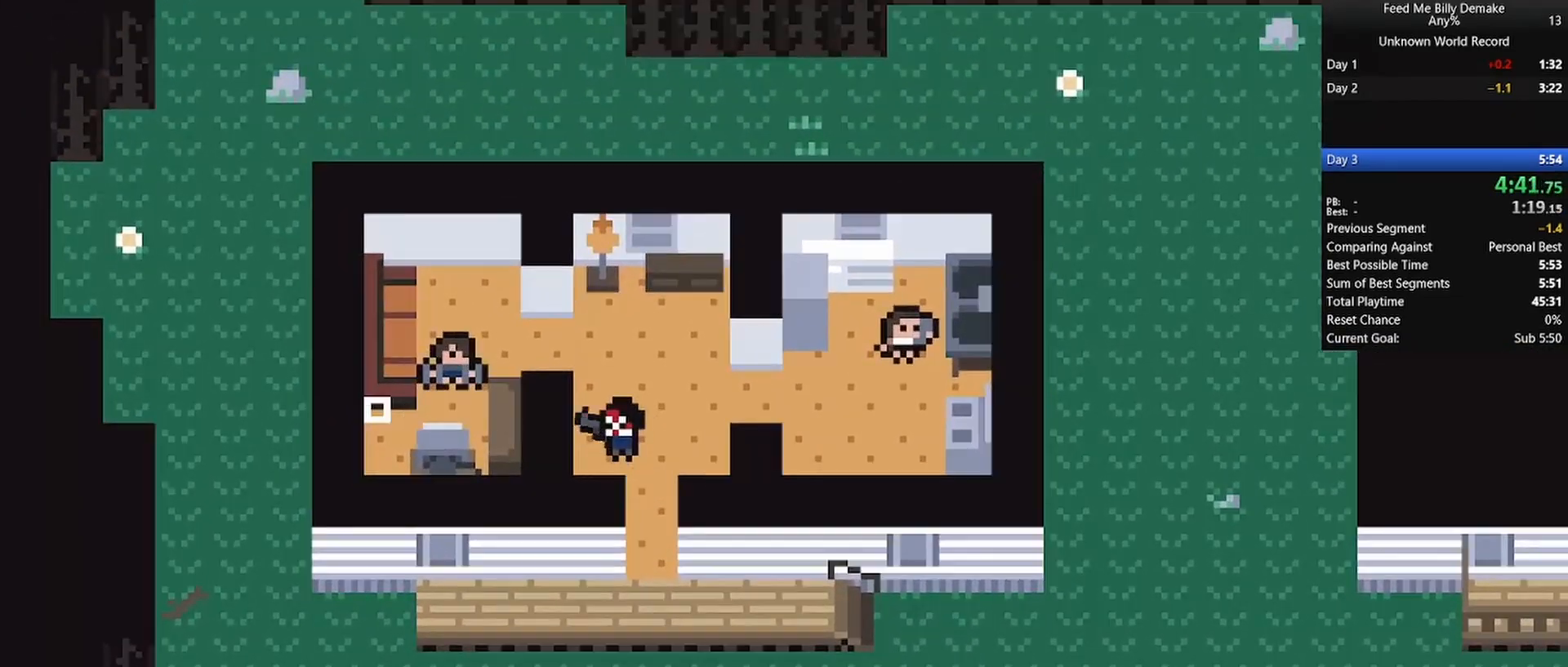
{"keys": ["a", "shift"], "mouse": [], "mouse_move": "down", "events": [[17, "mouse_left", "up"], [67, "a", "up"], [67, "mouse_left", "down"], [200, "a", "down"], [200, "mouse_left", "up"], [250, "mouse_left", "down"], [350, "mouse_left", "up"], [383, "mouse_left", "down"], [483, "mouse_left", "up"], [483, "w", "up"]]}
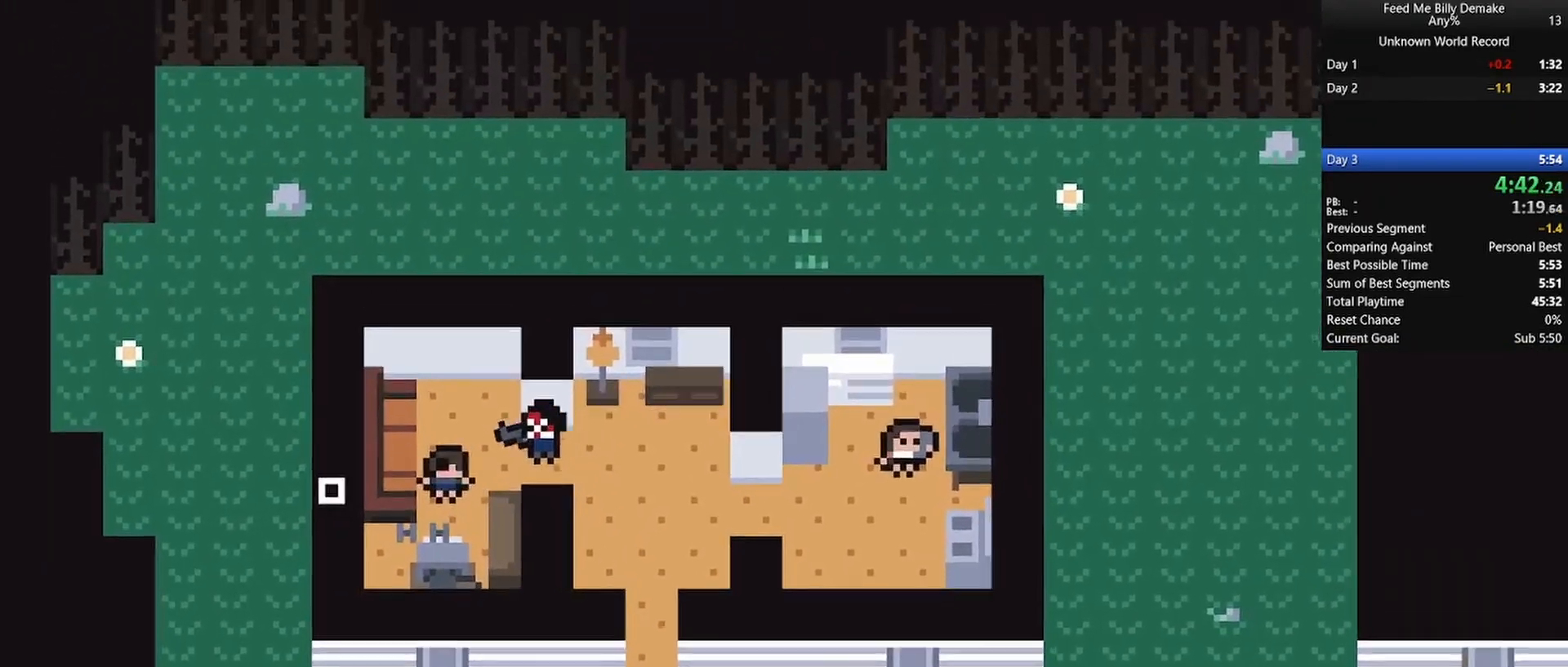
{"keys": ["a", "shift"], "mouse": ["left"], "mouse_move": "still", "events": [[33, "mouse_left", "down"], [83, "s", "down"], [117, "a", "up"], [117, "mouse_left", "up"], [167, "mouse_left", "down"], [267, "mouse_left", "up"], [267, "s", "up"], [317, "mouse_left", "down"], [417, "a", "down"], [417, "mouse_left", "up"], [450, "mouse_left", "down"]]}
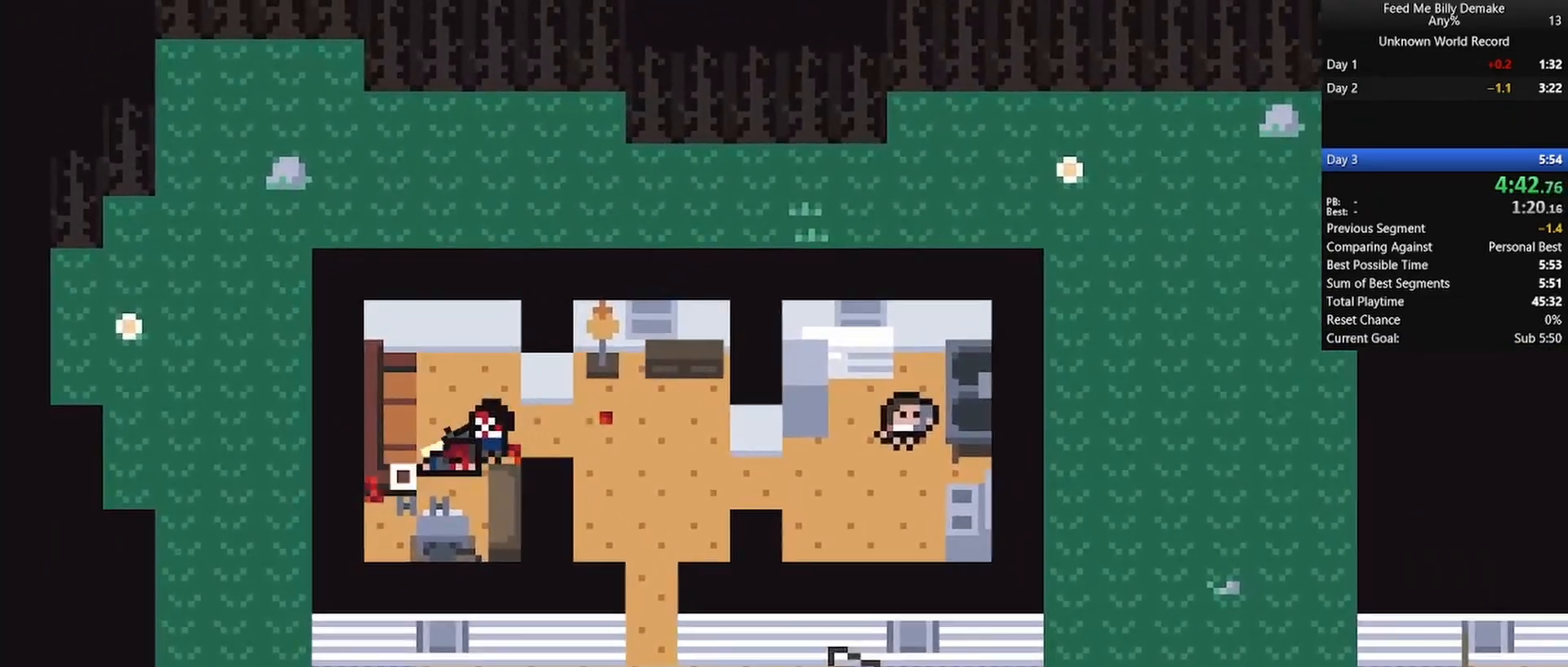
{"keys": ["d", "shift"], "mouse": [], "mouse_move": "still", "events": [[50, "mouse_left", "up"], [100, "a", "up"], [100, "r", "down"], [133, "r", "up"], [283, "d", "down"], [283, "mouse_left", "down"], [367, "mouse_left", "up"]]}
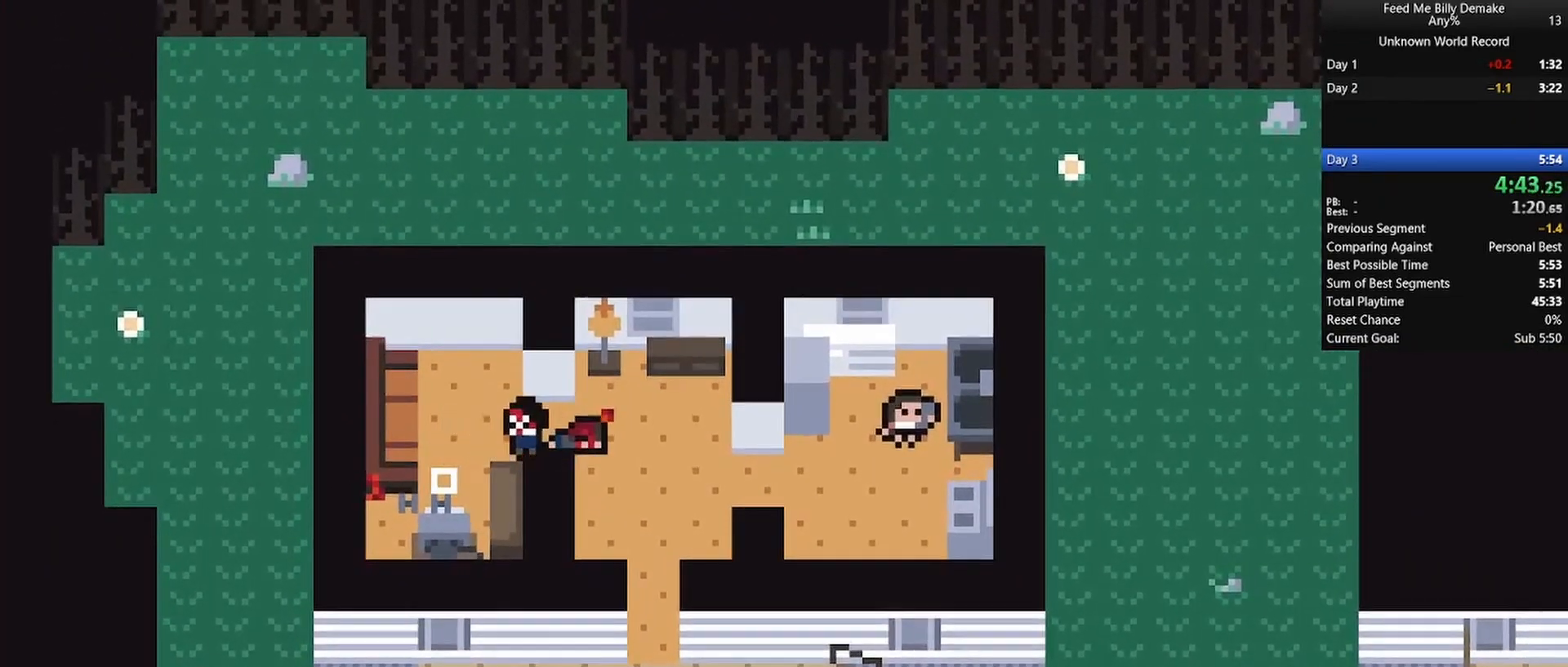
{"keys": ["s", "shift"], "mouse": [], "mouse_move": "up-right", "events": [[117, "s", "down"], [383, "d", "up"]]}
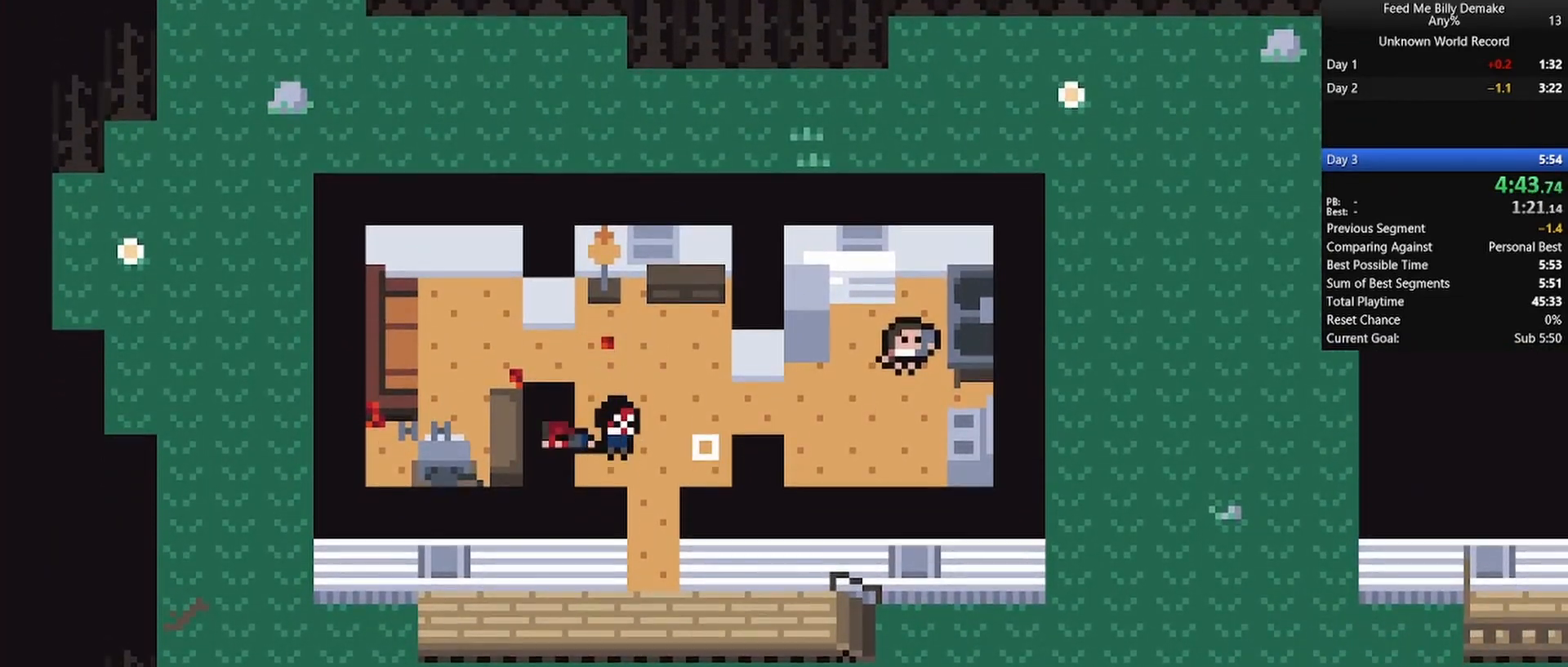
{"keys": ["d", "s", "shift"], "mouse": [], "mouse_move": "right", "events": [[83, "d", "down"], [217, "d", "up"], [467, "d", "down"]]}
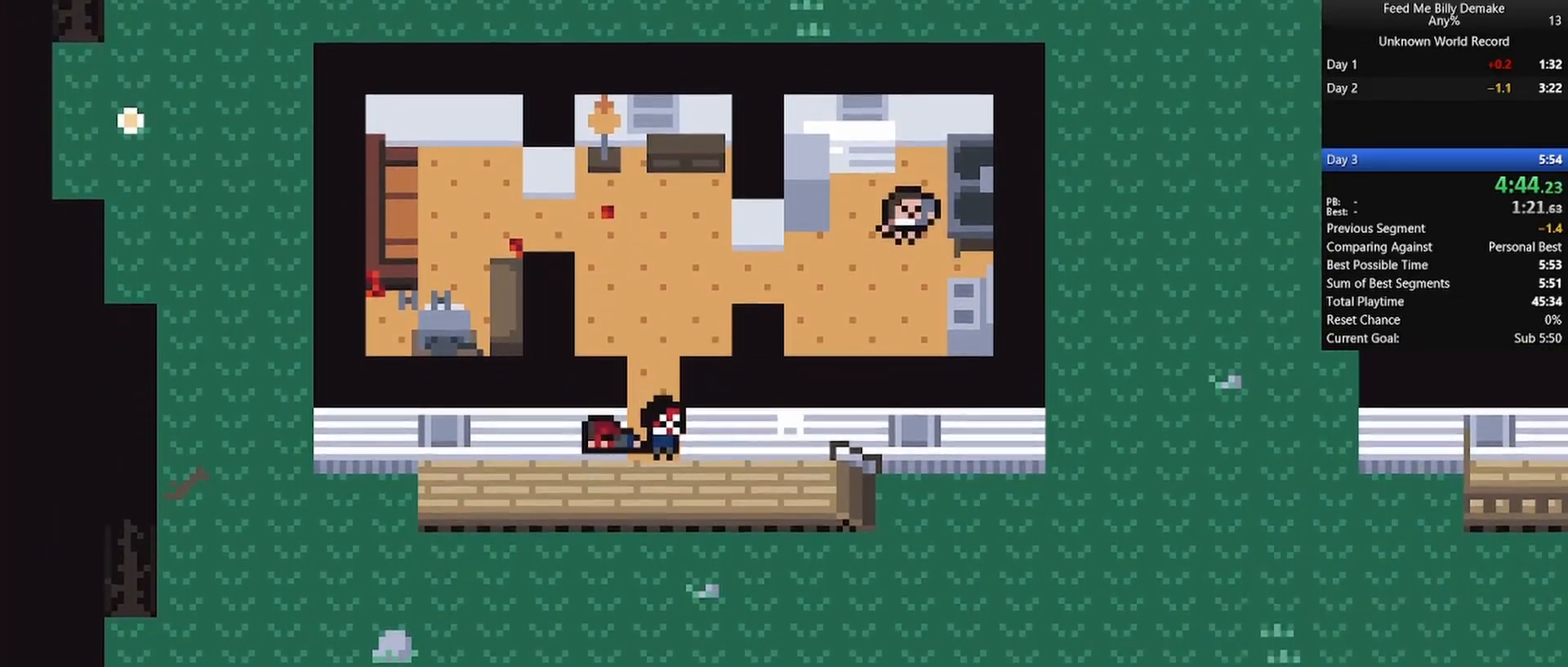
{"keys": ["d", "s", "shift"], "mouse": [], "mouse_move": "still", "events": []}
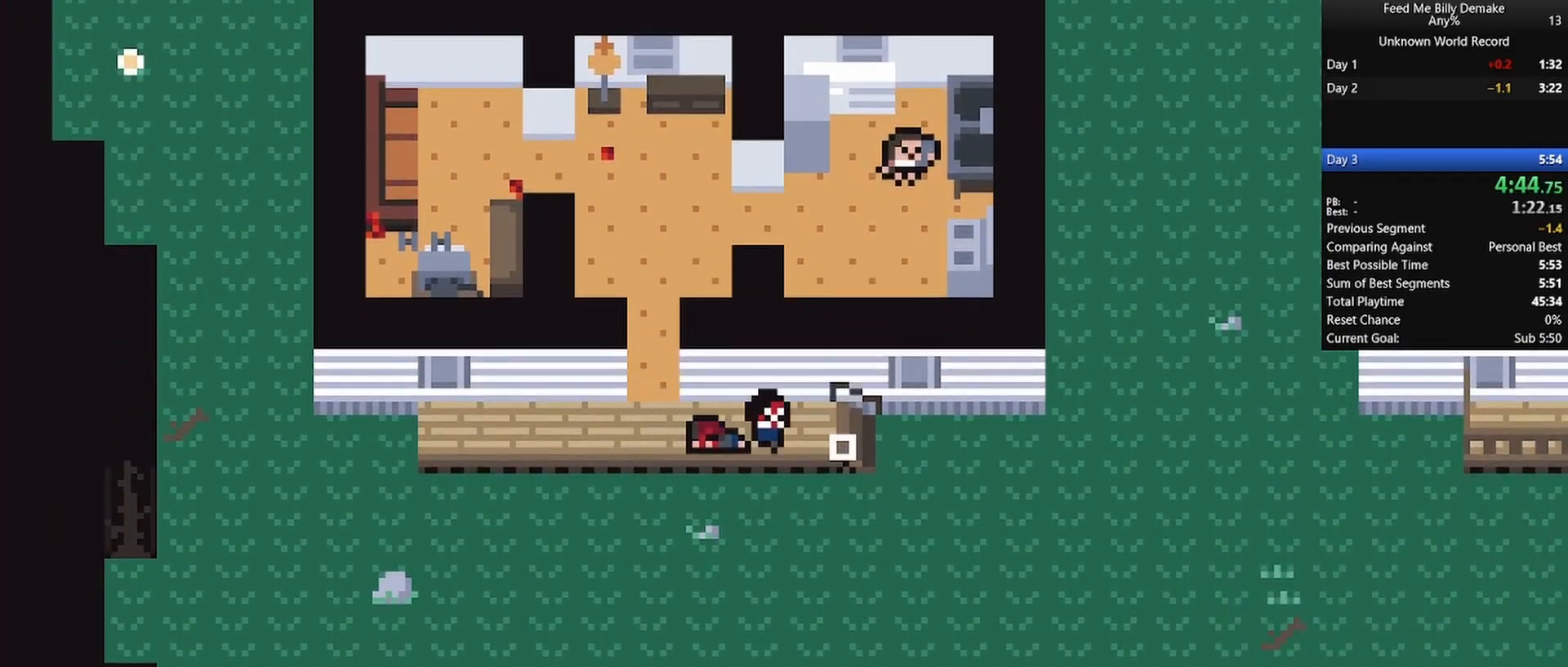
{"keys": ["d", "s", "shift"], "mouse": [], "mouse_move": "still", "events": []}
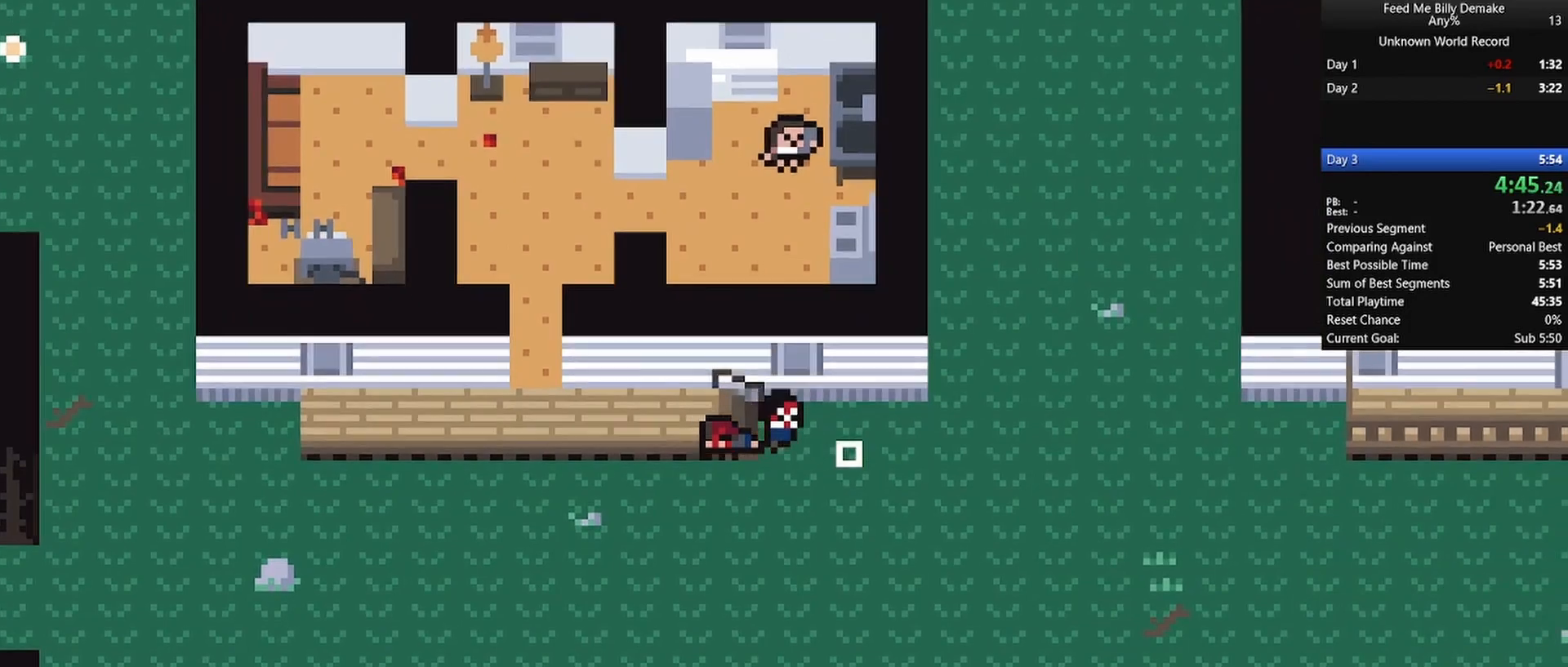
{"keys": ["d", "s", "shift"], "mouse": [], "mouse_move": "up-right", "events": []}
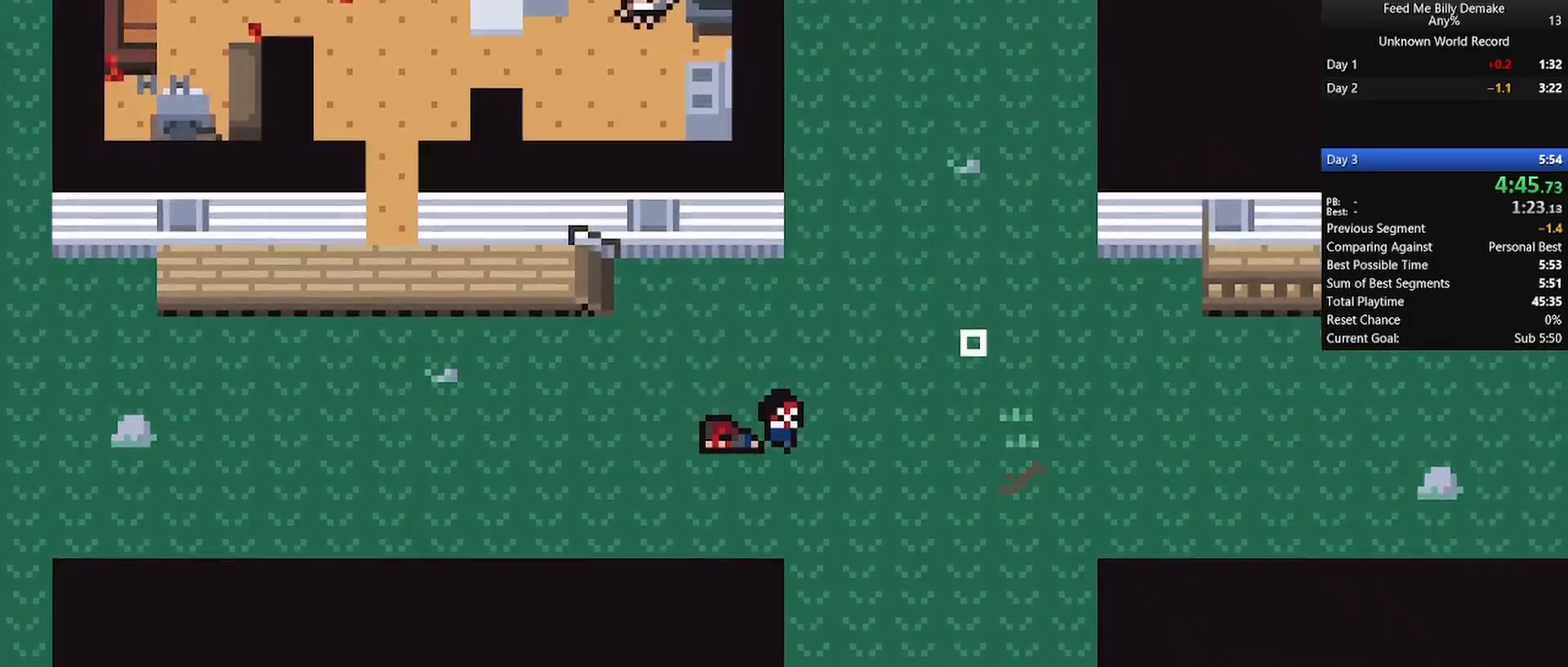
{"keys": ["s", "shift"], "mouse": [], "mouse_move": "still", "events": [[500, "d", "up"]]}